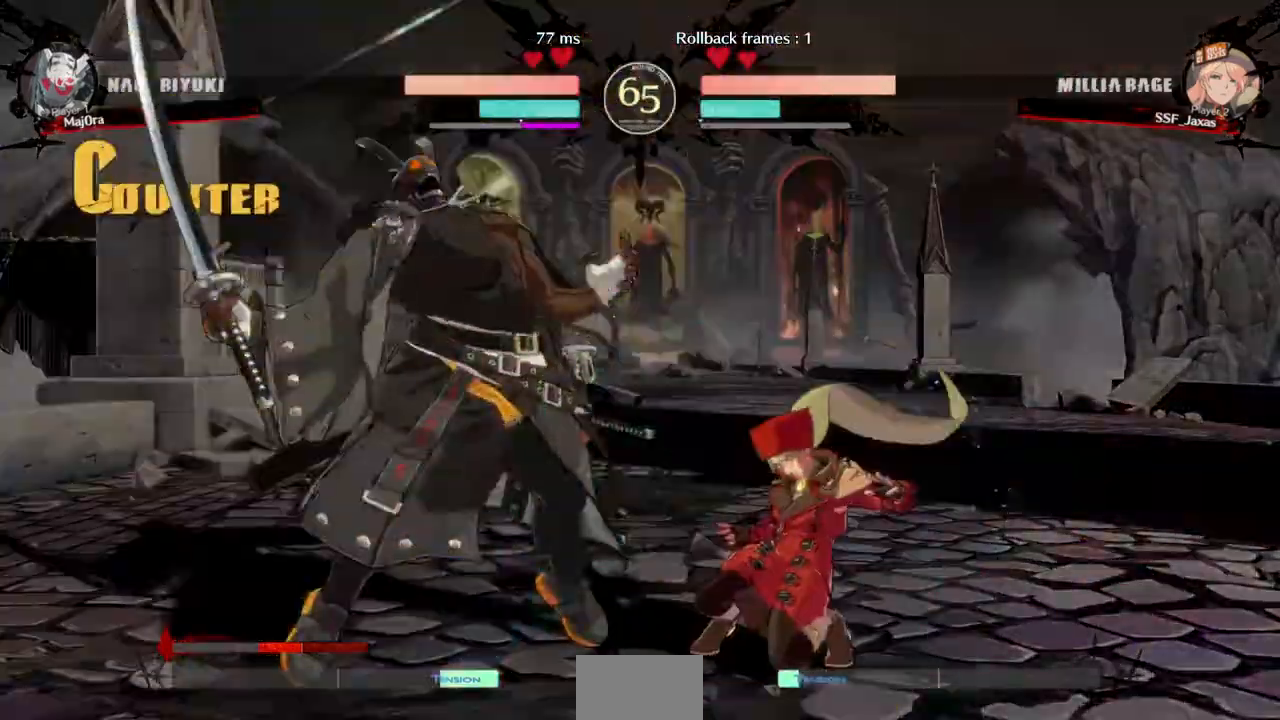
Gameplay with a controller (arcade stick); each line is a JSON object with the inputs held at the frame after it (dt_ms = milliseconds from this image to that frame). "events" lists button and stick changes between this image and that frame as [ms after this image, input, new state], when the widget could be followed in between. Not read: L3 R3 SELECT START.
{"dt_ms": 500, "buttons": ["DPAD_UP", "DPAD_RIGHT"], "events": [[200, "DPAD_DOWN", "up"], [200, "DPAD_UP", "down"]]}
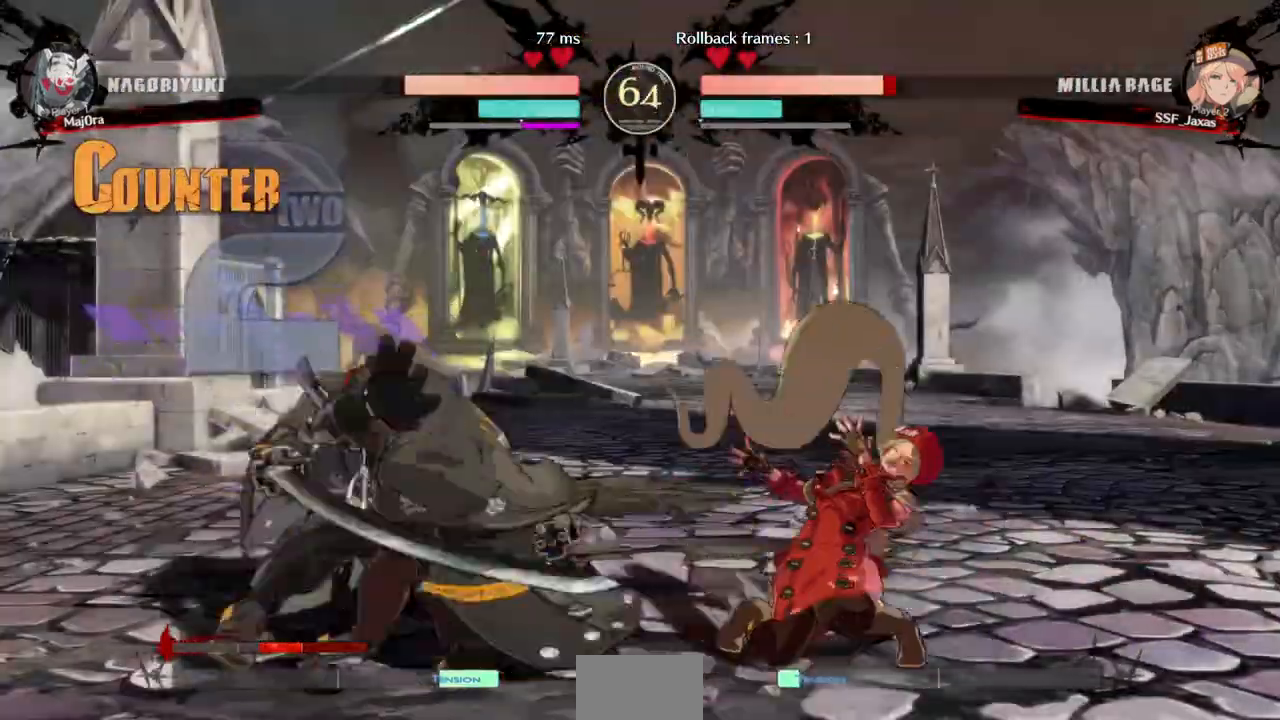
{"dt_ms": 500, "buttons": ["SQUARE", "TRIANGLE", "DPAD_DOWN", "DPAD_RIGHT"], "events": [[167, "DPAD_DOWN", "down"], [167, "DPAD_UP", "up"], [200, "SQUARE", "down"], [200, "TRIANGLE", "down"], [367, "L2", "down"], [467, "L2", "up"]]}
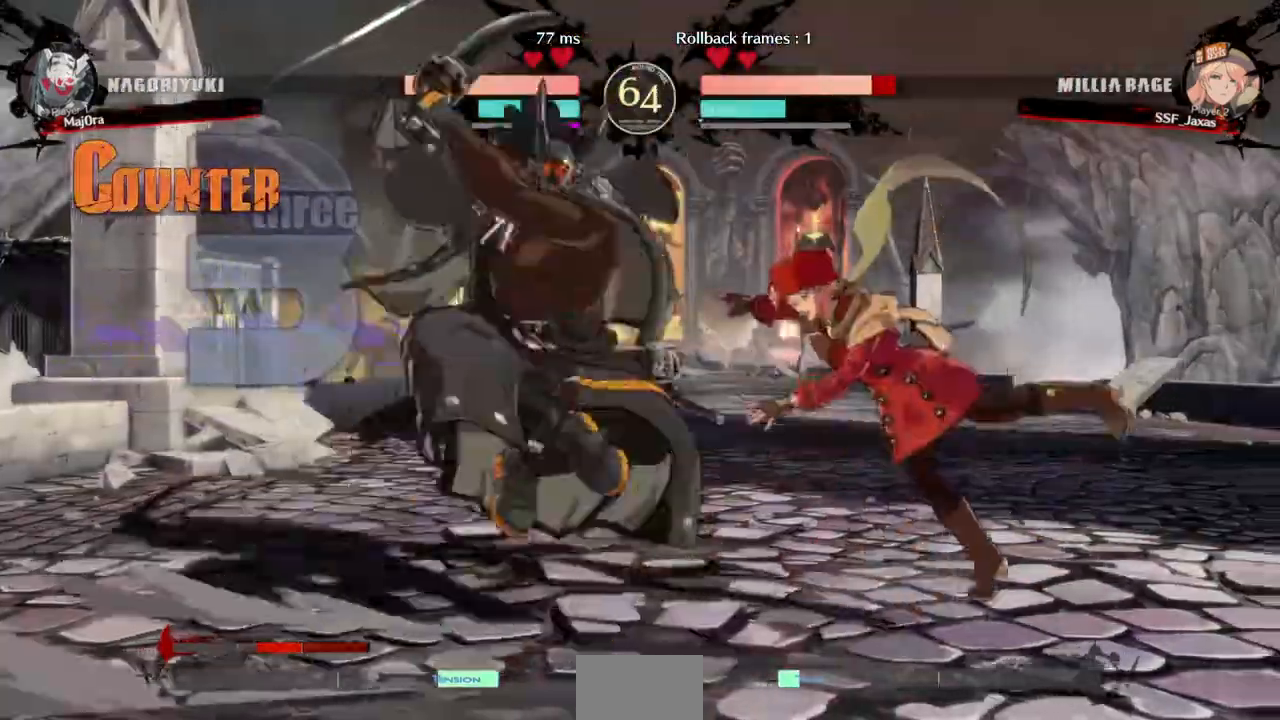
{"dt_ms": 500, "buttons": ["SQUARE", "TRIANGLE", "DPAD_DOWN", "DPAD_RIGHT"], "events": [[33, "DPAD_DOWN", "up"], [367, "DPAD_DOWN", "down"]]}
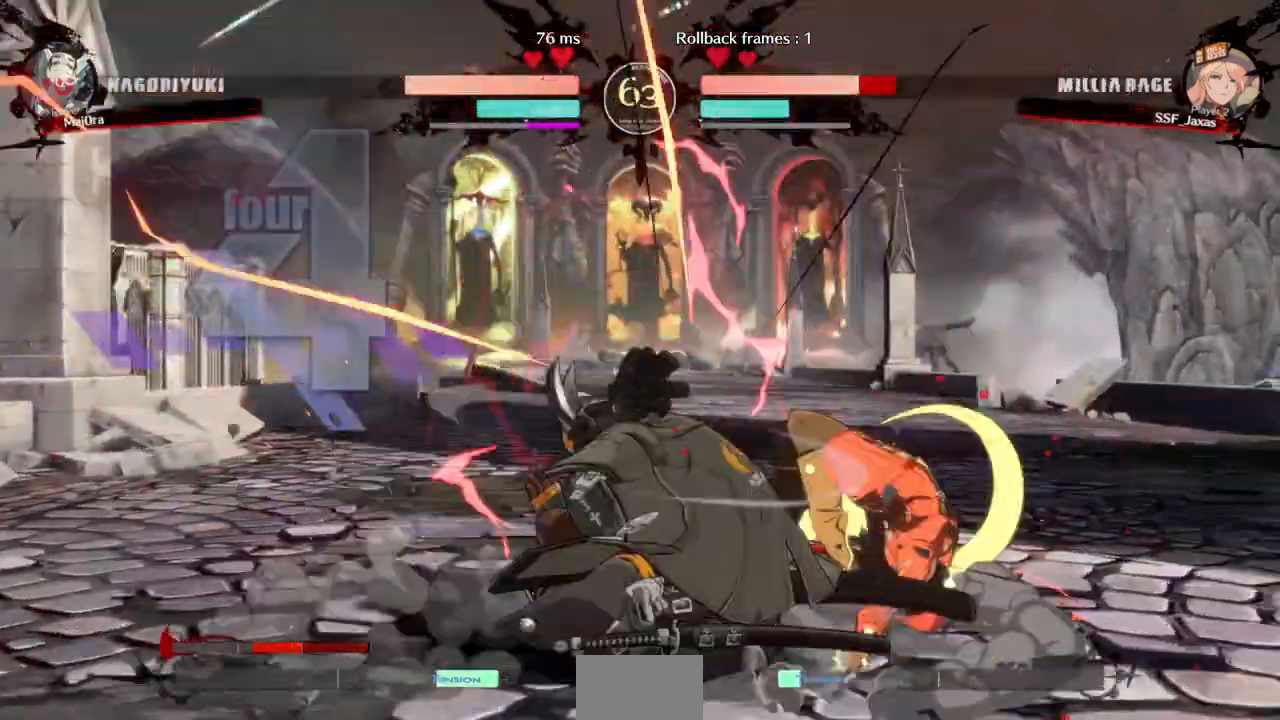
{"dt_ms": 500, "buttons": ["DPAD_DOWN", "DPAD_RIGHT"], "events": [[300, "SQUARE", "up"], [333, "TRIANGLE", "up"]]}
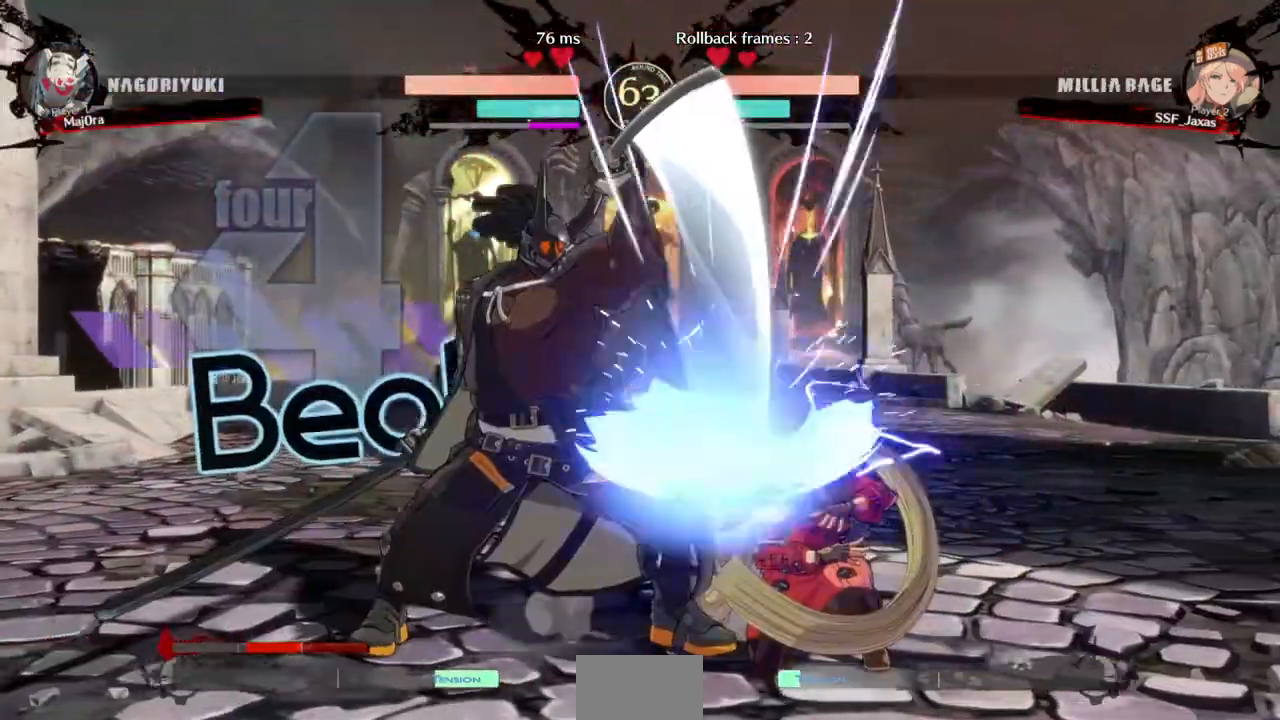
{"dt_ms": 500, "buttons": ["SQUARE", "TRIANGLE", "DPAD_DOWN", "DPAD_RIGHT"], "events": [[467, "SQUARE", "down"], [467, "TRIANGLE", "down"]]}
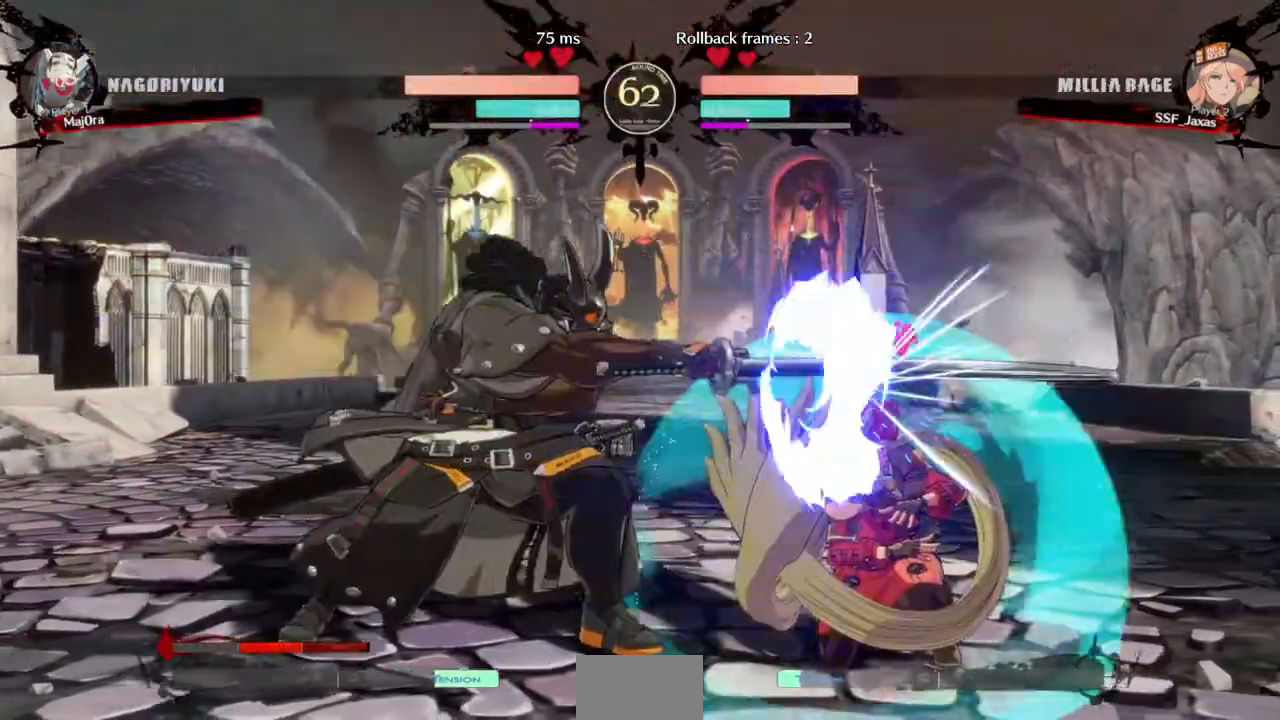
{"dt_ms": 500, "buttons": ["SQUARE", "TRIANGLE", "DPAD_DOWN", "DPAD_RIGHT"], "events": []}
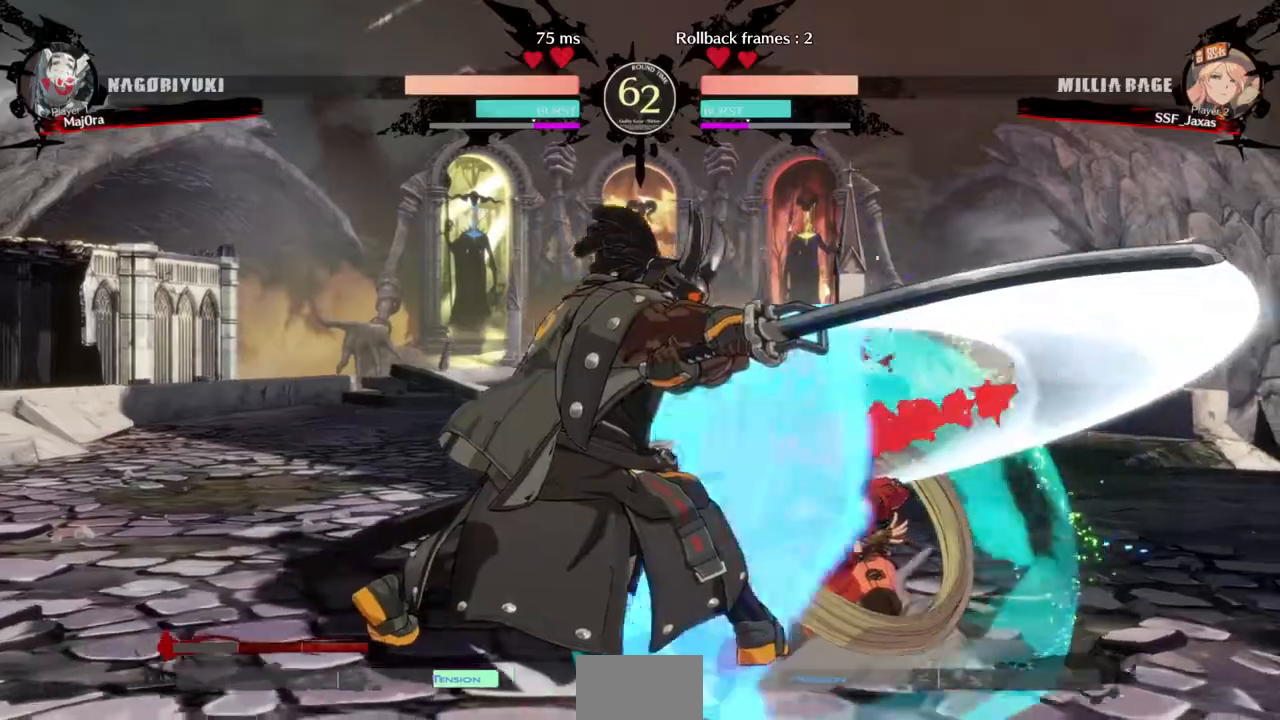
{"dt_ms": 500, "buttons": ["DPAD_DOWN", "DPAD_RIGHT"]}
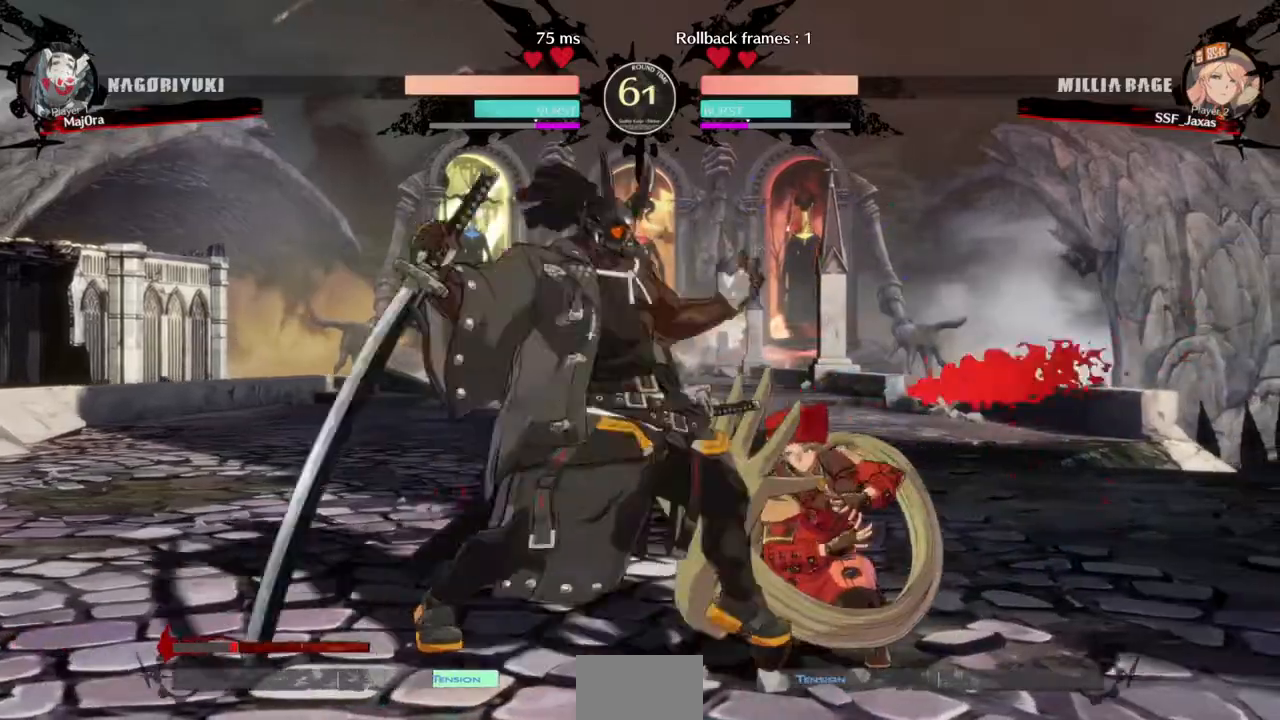
{"dt_ms": 500, "buttons": ["DPAD_RIGHT"]}
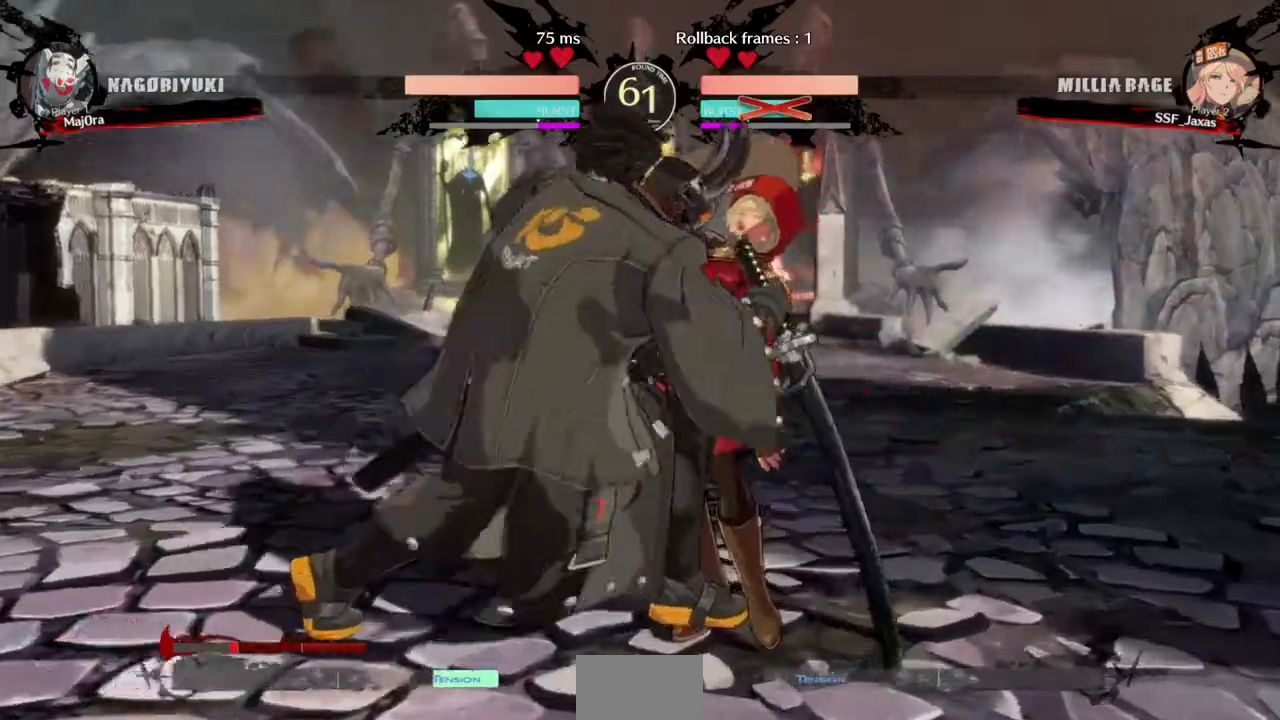
{"dt_ms": 500, "buttons": ["DPAD_DOWN", "DPAD_RIGHT"], "events": [[33, "SQUARE", "down"], [33, "TRIANGLE", "down"], [233, "TRIANGLE", "up"], [267, "DPAD_DOWN", "down"], [267, "SQUARE", "up"], [333, "SQUARE", "down"], [333, "TRIANGLE", "down"], [467, "SQUARE", "up"], [467, "TRIANGLE", "up"]]}
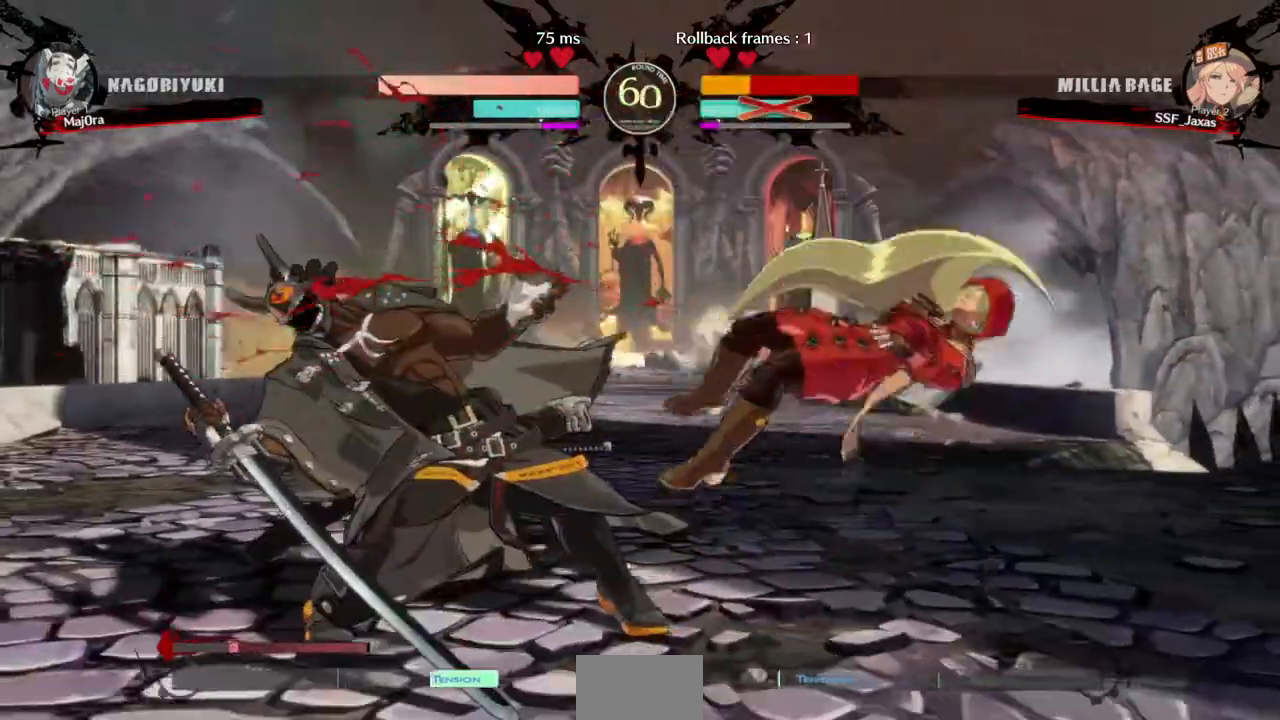
{"dt_ms": 500, "buttons": ["DPAD_DOWN", "DPAD_RIGHT"], "events": [[67, "SQUARE", "down"], [100, "TRIANGLE", "down"], [233, "TRIANGLE", "up"], [267, "SQUARE", "up"]]}
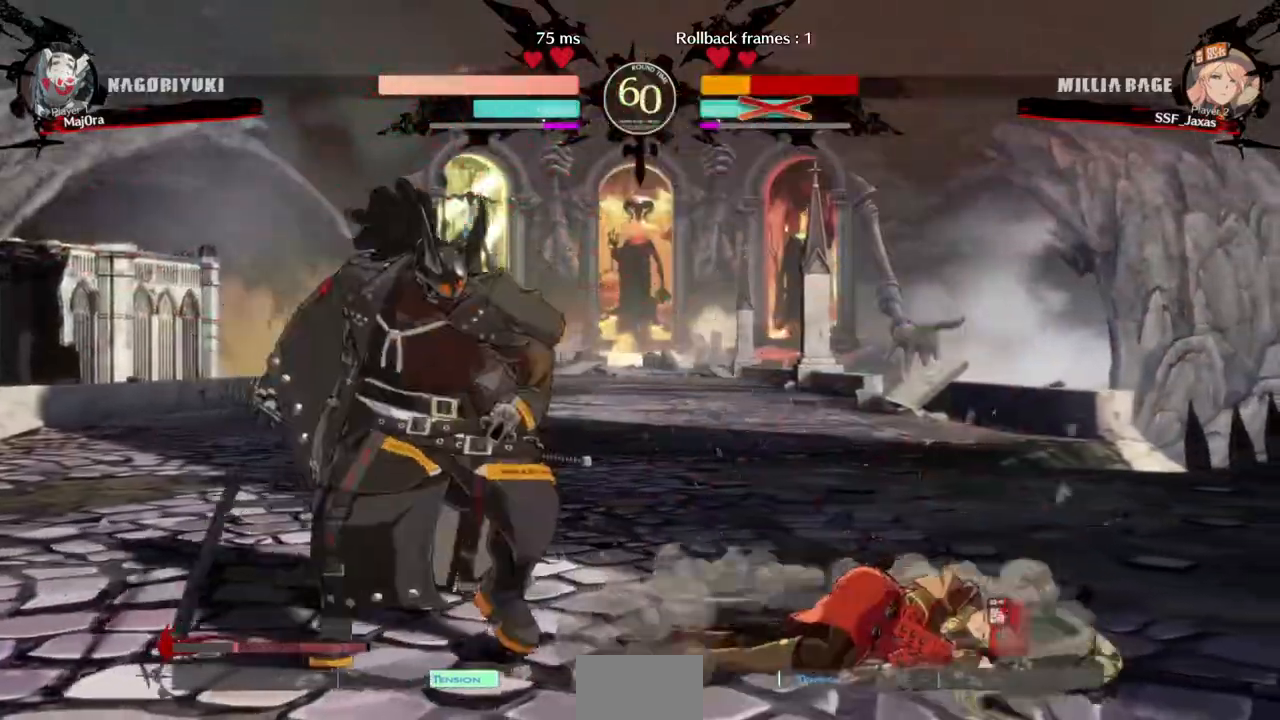
{"dt_ms": 1000, "buttons": ["DPAD_UP", "DPAD_LEFT"]}
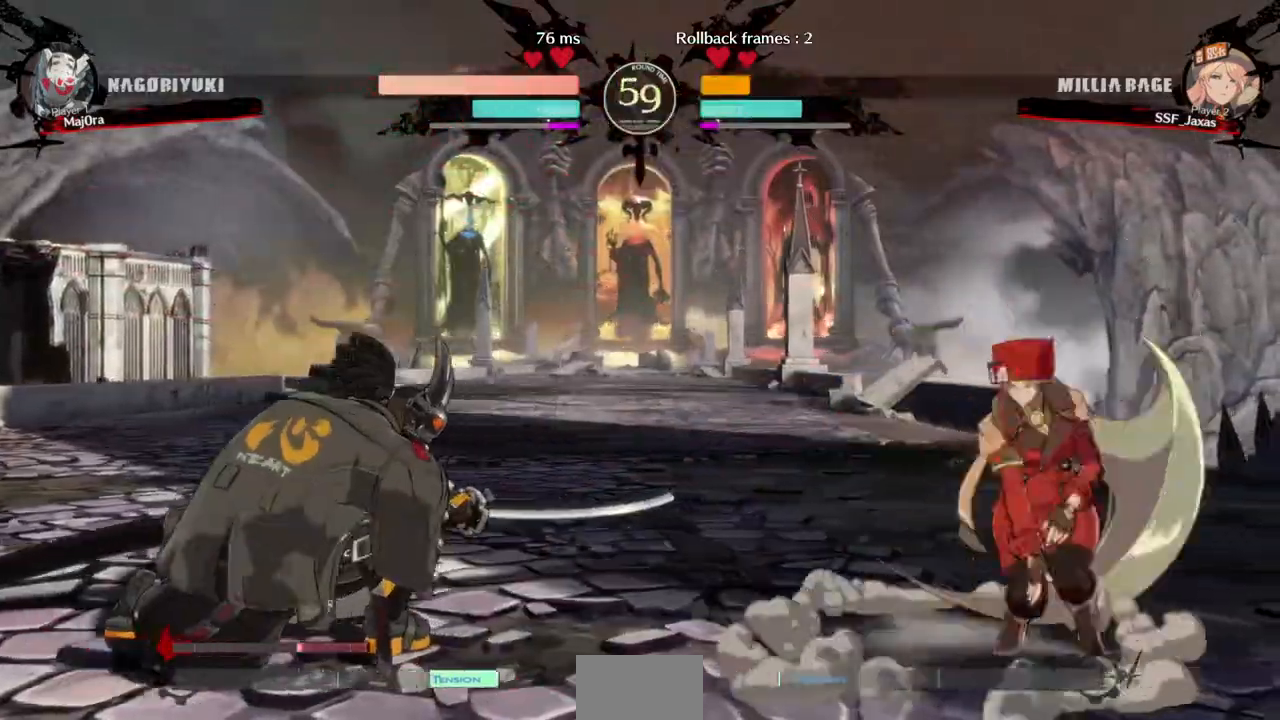
{"dt_ms": 500, "buttons": ["TRIANGLE", "DPAD_RIGHT"], "events": [[67, "L1", "down"], [100, "DPAD_UP", "up"], [133, "DPAD_LEFT", "up"], [133, "L1", "up"], [200, "DPAD_RIGHT", "down"], [367, "L2", "down"], [400, "TRIANGLE", "down"], [467, "L2", "up"]]}
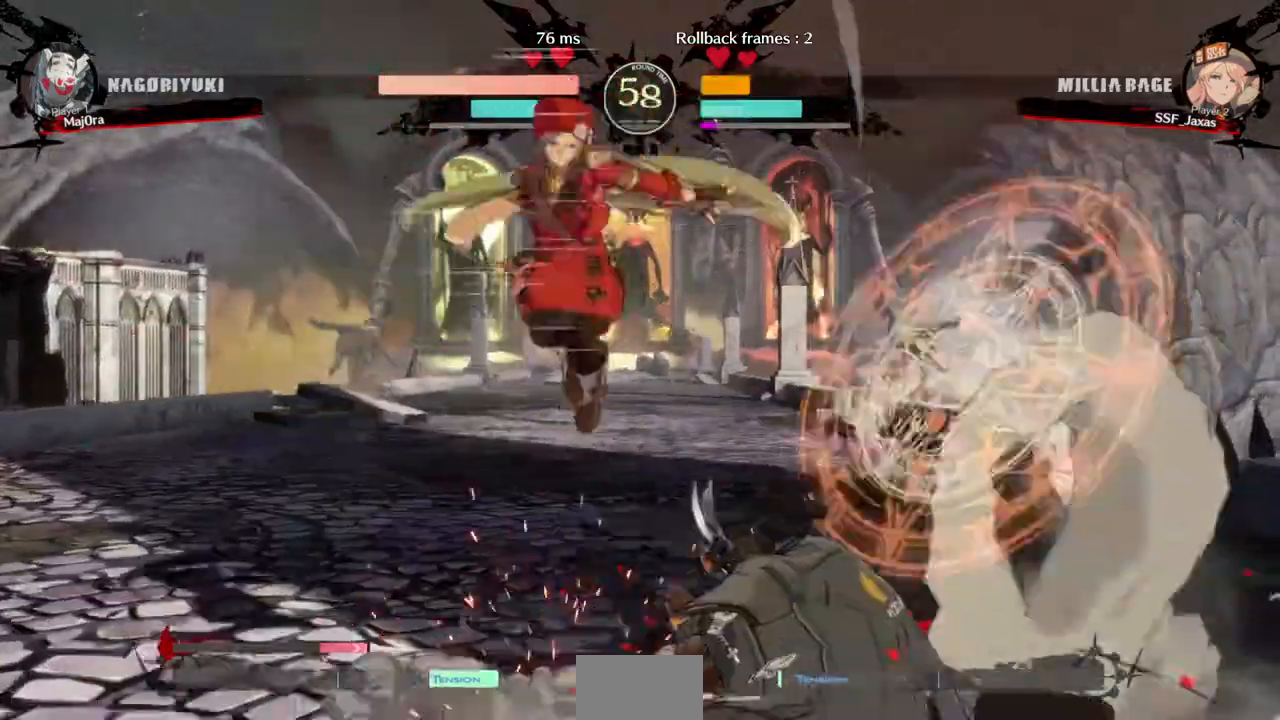
{"dt_ms": 500, "buttons": ["R2", "DPAD_DOWN"]}
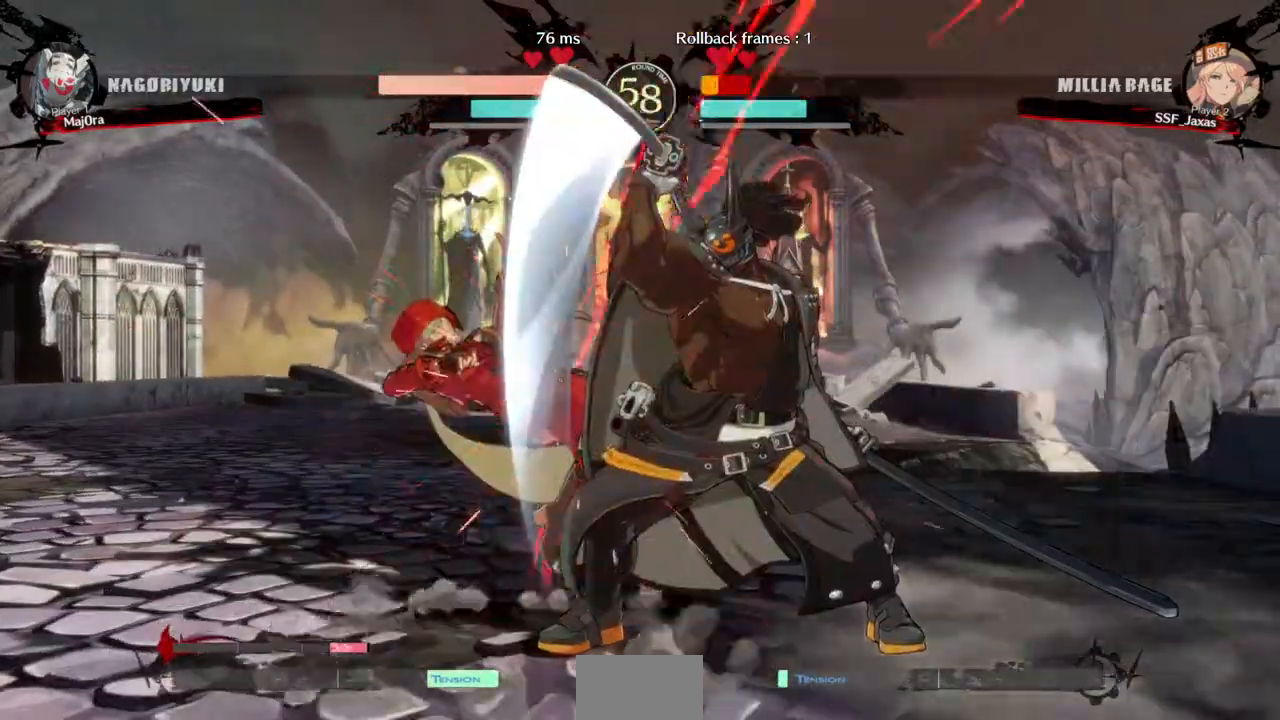
{"dt_ms": 500, "buttons": ["SQUARE", "TRIANGLE", "DPAD_LEFT"], "events": [[67, "R2", "up"], [133, "DPAD_LEFT", "down"], [167, "DPAD_DOWN", "up"], [233, "SQUARE", "down"], [233, "TRIANGLE", "down"]]}
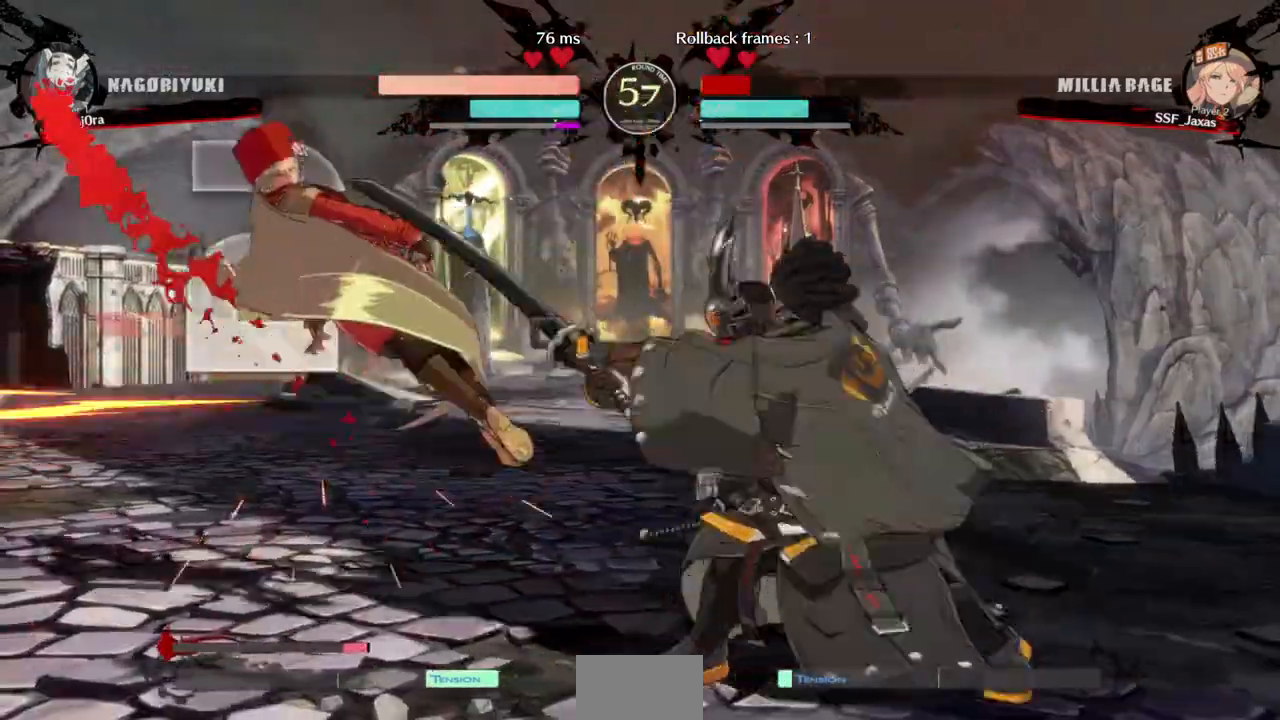
{"dt_ms": 500, "buttons": ["SQUARE", "TRIANGLE", "DPAD_LEFT"], "events": []}
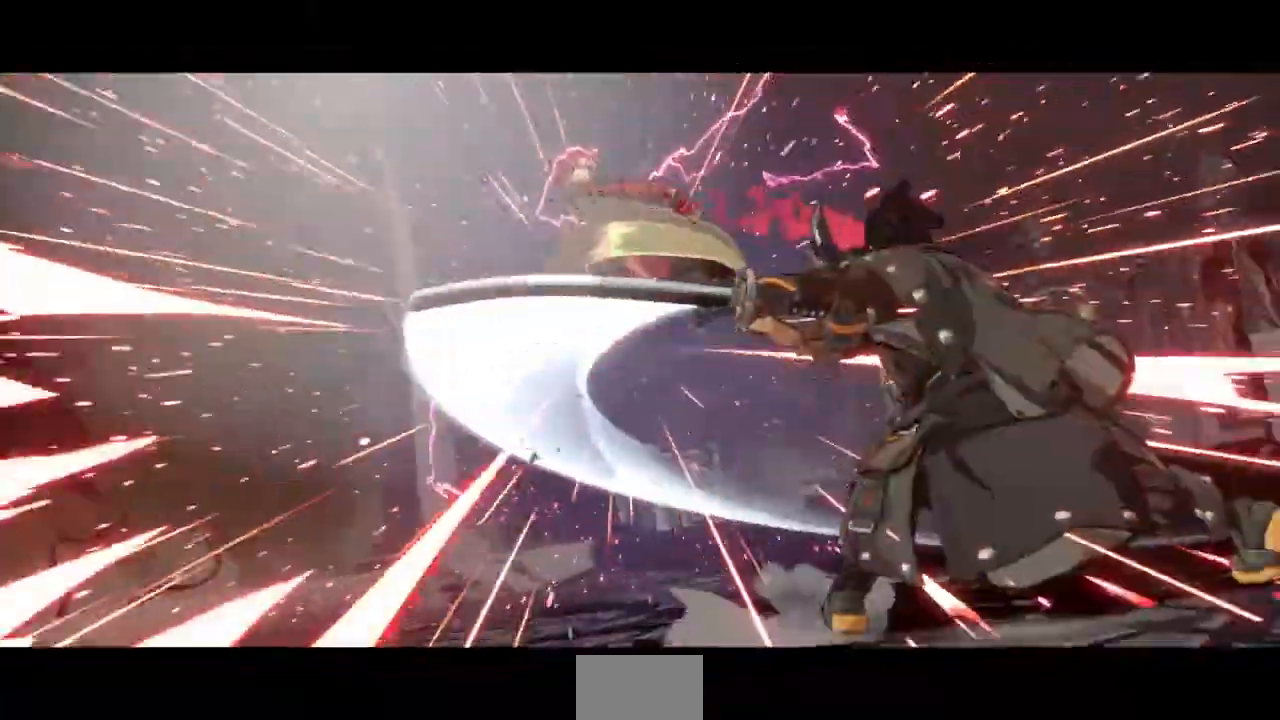
{"dt_ms": 500, "buttons": ["TRIANGLE", "DPAD_DOWN", "DPAD_LEFT"], "events": [[267, "DPAD_DOWN", "down"], [467, "SQUARE", "up"]]}
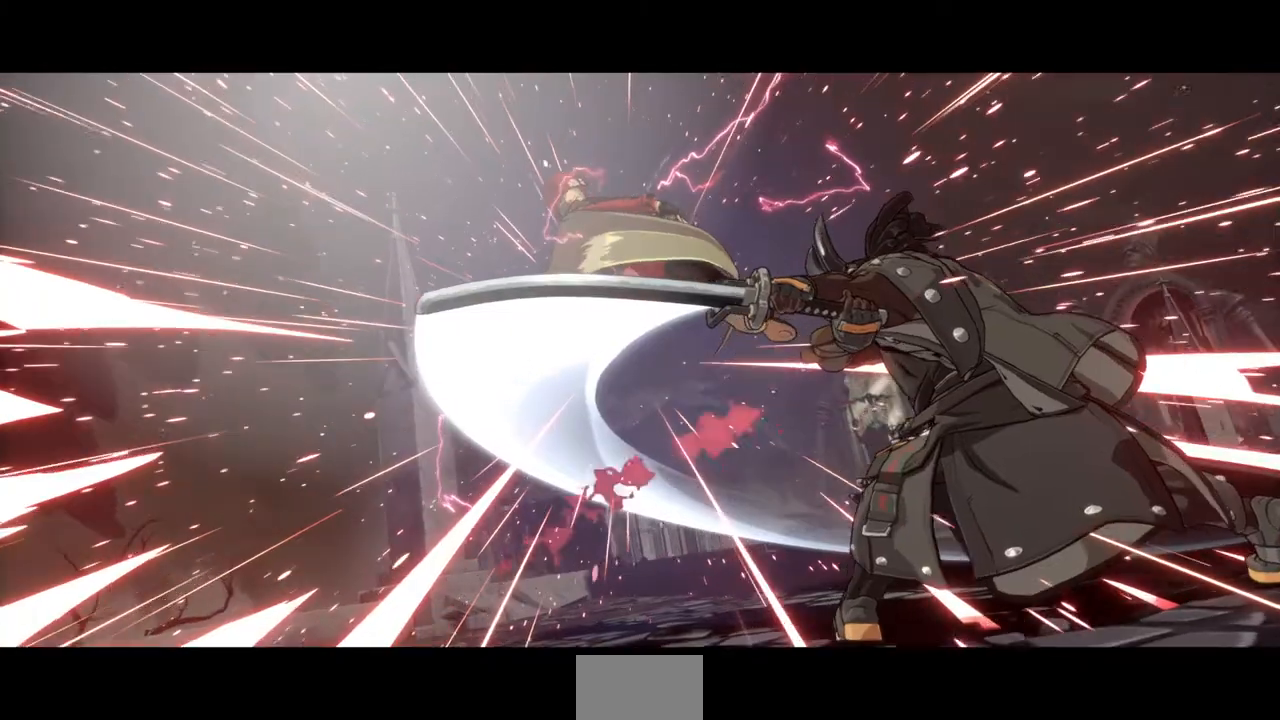
{"dt_ms": 500, "buttons": ["TRIANGLE", "DPAD_DOWN", "DPAD_LEFT"], "events": [[33, "DPAD_DOWN", "up"], [33, "TRIANGLE", "up"], [167, "DPAD_DOWN", "down"], [167, "TRIANGLE", "down"], [200, "SQUARE", "down"], [300, "DPAD_DOWN", "up"], [367, "SQUARE", "up"], [367, "TRIANGLE", "up"], [467, "DPAD_DOWN", "down"], [467, "TRIANGLE", "down"]]}
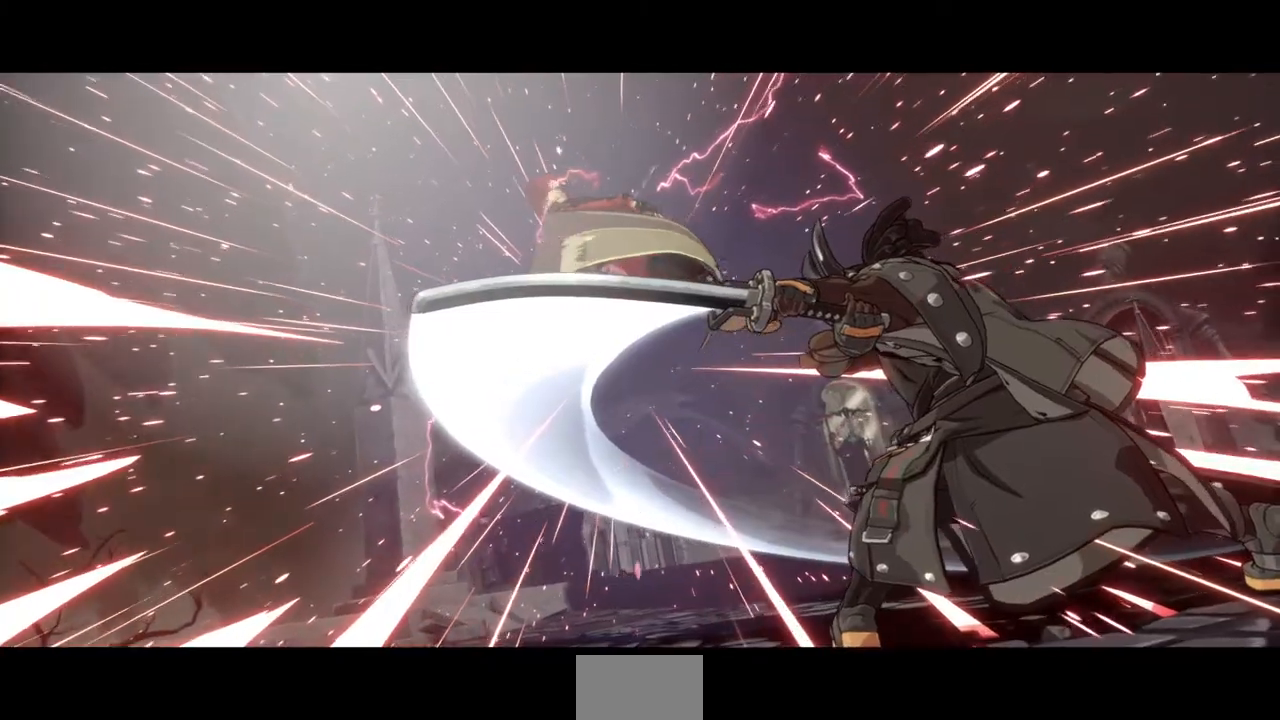
{"dt_ms": 500, "buttons": ["DPAD_DOWN"], "events": [[33, "SQUARE", "down"], [100, "DPAD_DOWN", "up"], [100, "DPAD_LEFT", "up"], [167, "SQUARE", "up"], [200, "TRIANGLE", "up"], [233, "DPAD_LEFT", "down"], [267, "DPAD_DOWN", "down"], [333, "R1", "down"], [333, "TRIANGLE", "down"], [367, "SQUARE", "down"], [433, "DPAD_LEFT", "up"], [467, "SQUARE", "up"], [500, "R1", "up"], [500, "TRIANGLE", "up"]]}
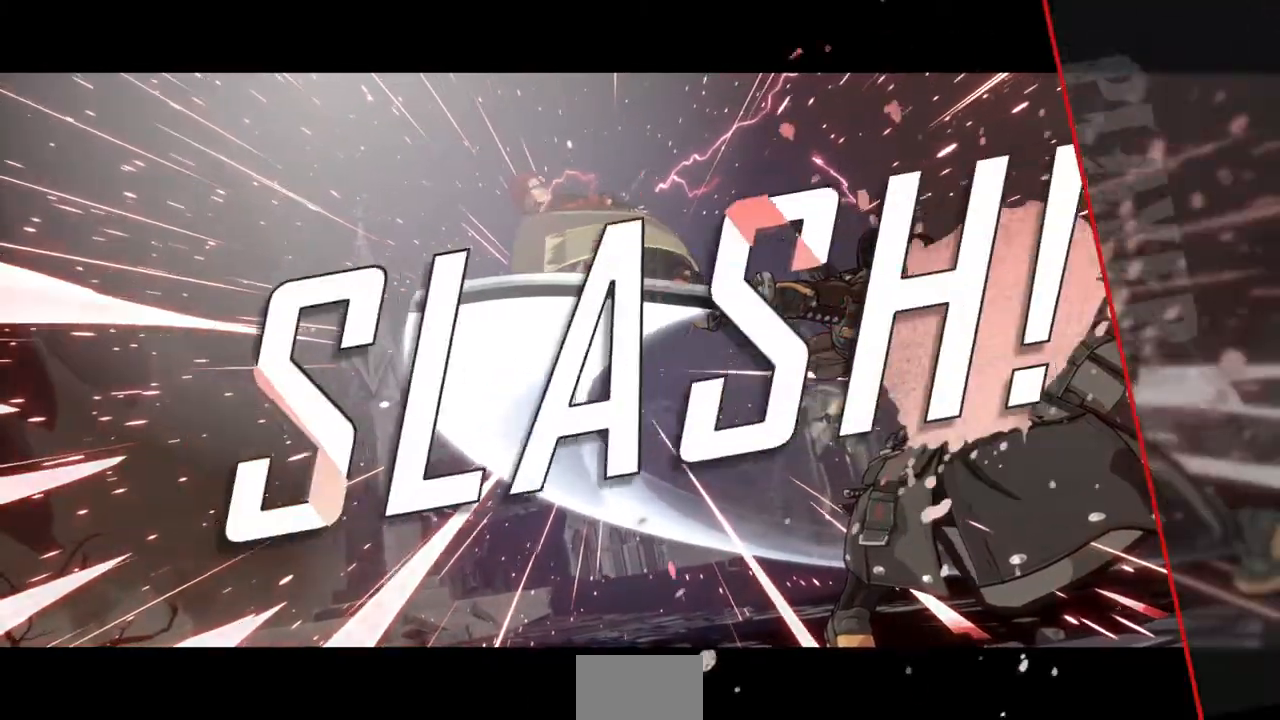
{"dt_ms": 500, "buttons": ["CROSS"], "events": [[67, "DPAD_LEFT", "down"], [100, "R1", "down"], [100, "SQUARE", "down"], [100, "TRIANGLE", "down"], [200, "R1", "up"], [200, "SQUARE", "up"], [200, "TRIANGLE", "up"], [367, "DPAD_DOWN", "up"], [367, "DPAD_LEFT", "up"], [400, "CROSS", "down"]]}
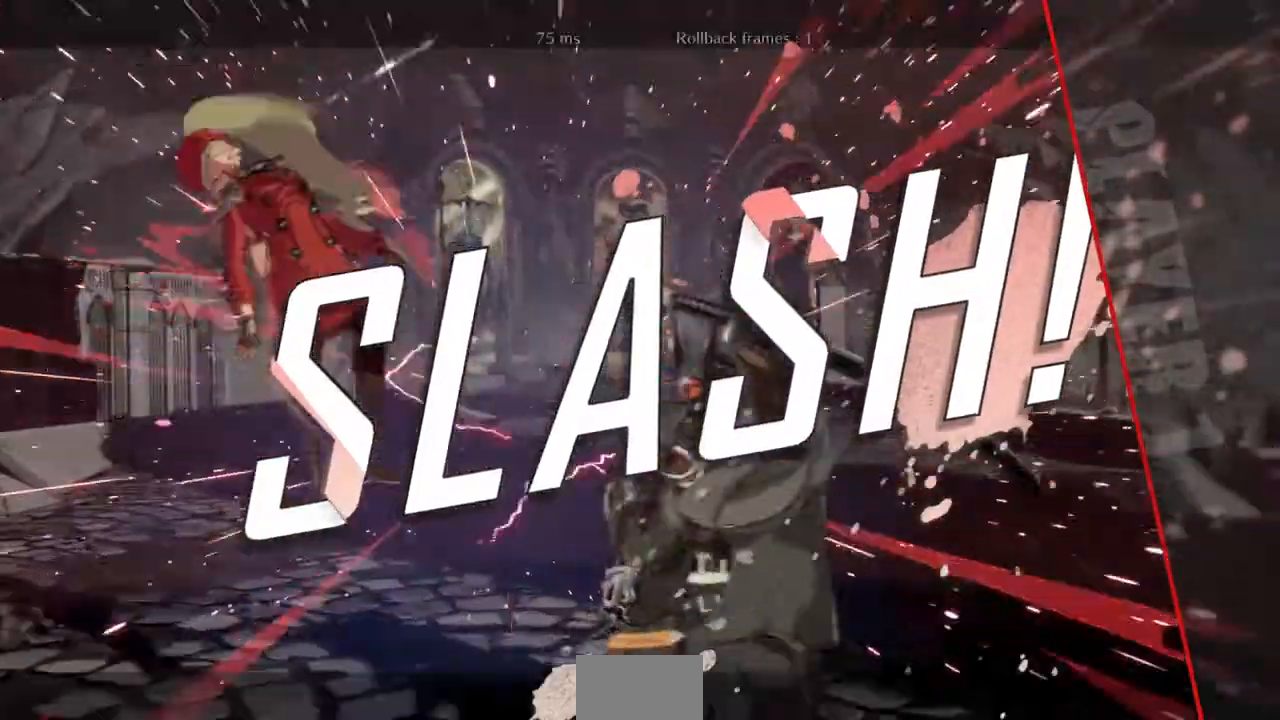
{"dt_ms": 500, "buttons": ["CROSS", "DPAD_LEFT"]}
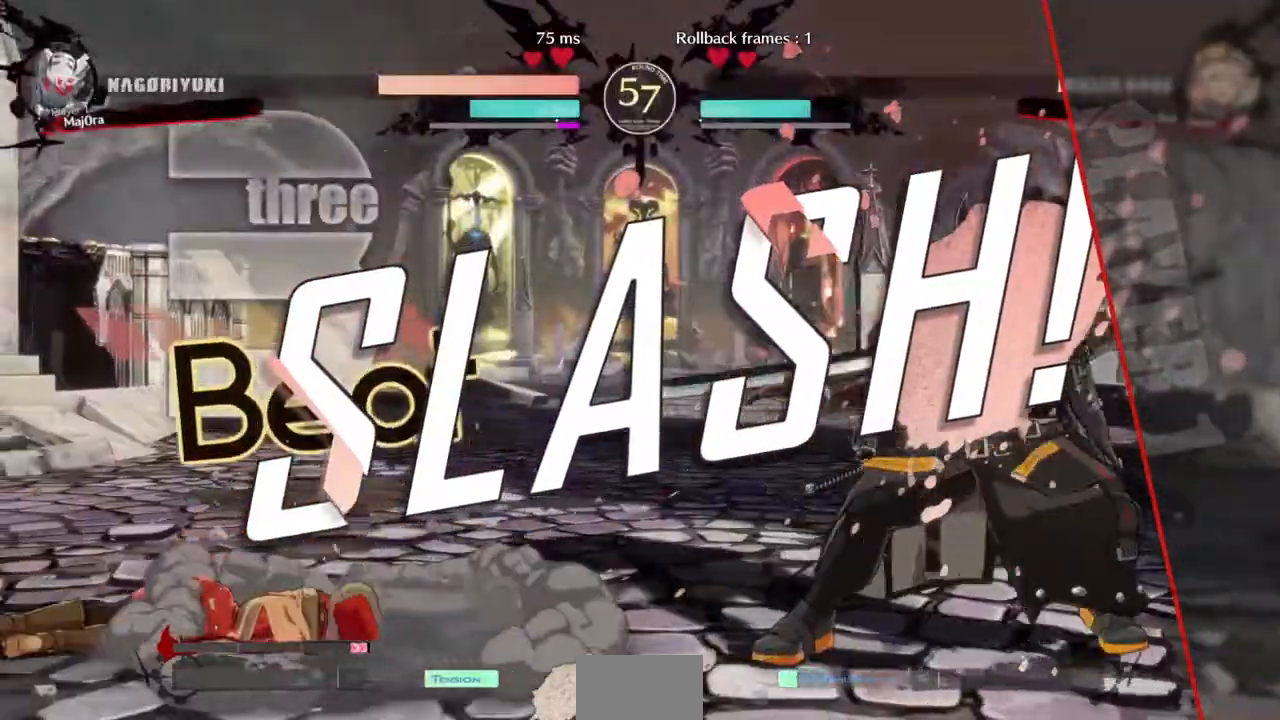
{"dt_ms": 500, "buttons": []}
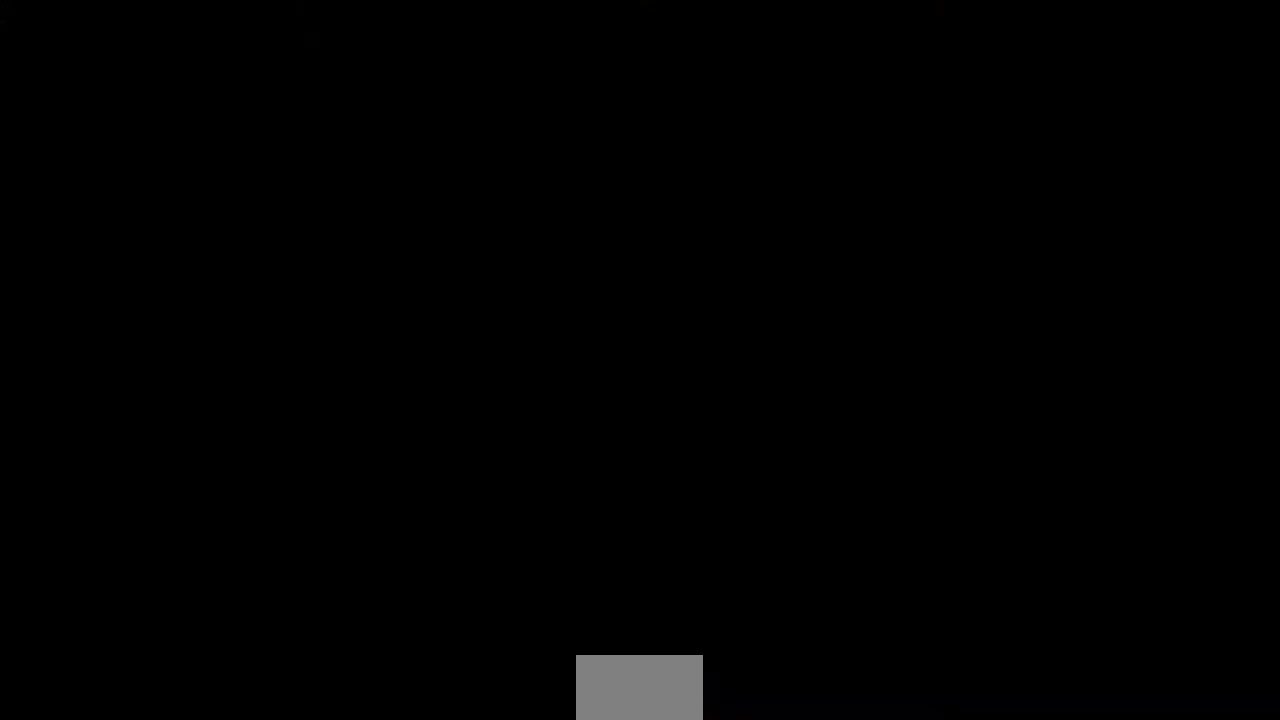
{"dt_ms": 500, "buttons": ["DPAD_DOWN"], "events": [[33, "CROSS", "down"], [67, "DPAD_UP", "down"], [133, "CROSS", "up"], [233, "DPAD_UP", "up"], [333, "DPAD_LEFT", "down"], [433, "DPAD_LEFT", "up"], [500, "DPAD_DOWN", "down"]]}
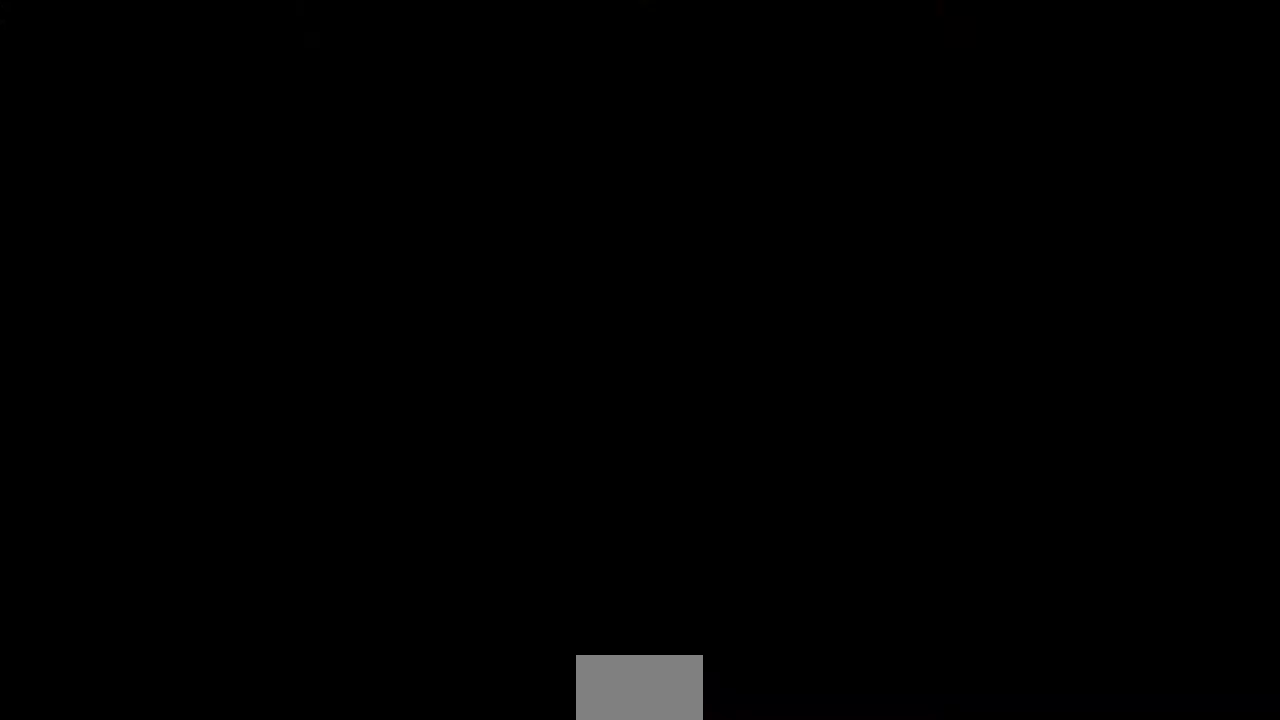
{"dt_ms": 500, "buttons": ["DPAD_LEFT"], "events": [[100, "DPAD_DOWN", "up"], [133, "DPAD_LEFT", "down"]]}
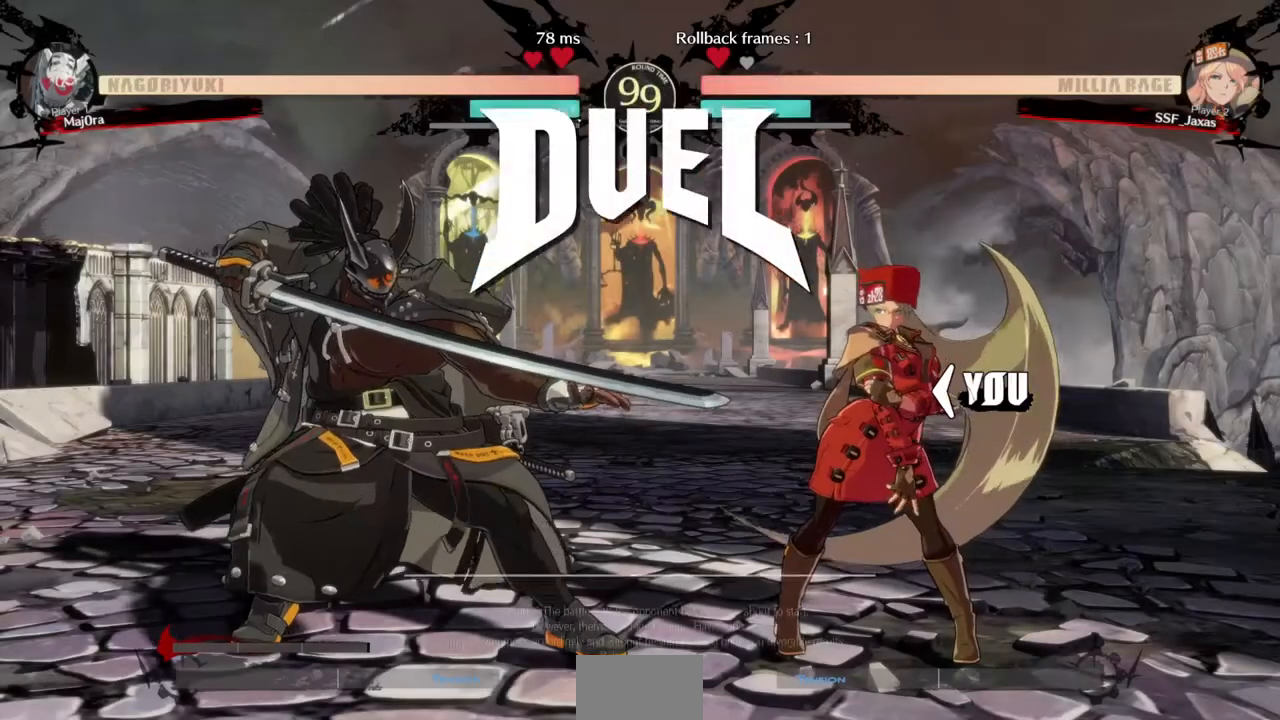
{"dt_ms": 500, "buttons": ["DPAD_RIGHT"], "events": [[133, "DPAD_LEFT", "up"], [200, "DPAD_RIGHT", "down"]]}
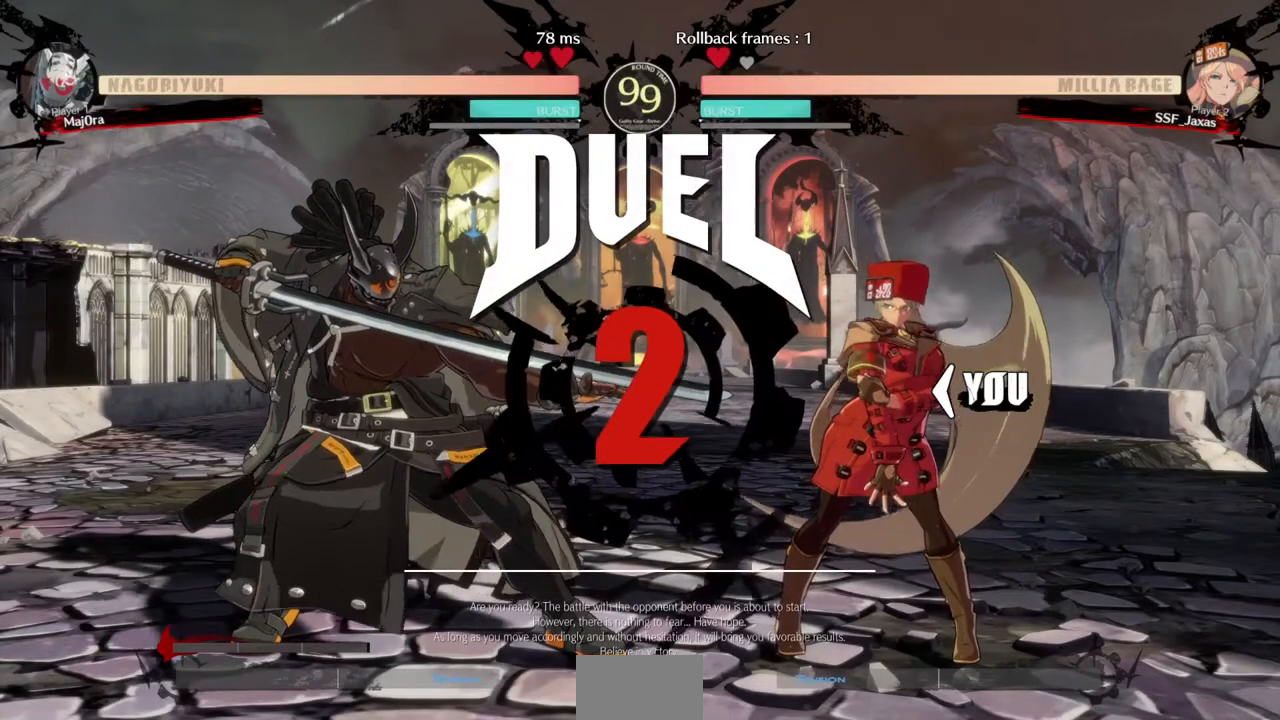
{"dt_ms": 500, "buttons": ["DPAD_DOWN"], "events": [[200, "DPAD_RIGHT", "up"], [233, "DPAD_LEFT", "down"], [267, "DPAD_DOWN", "down"], [400, "DPAD_LEFT", "up"]]}
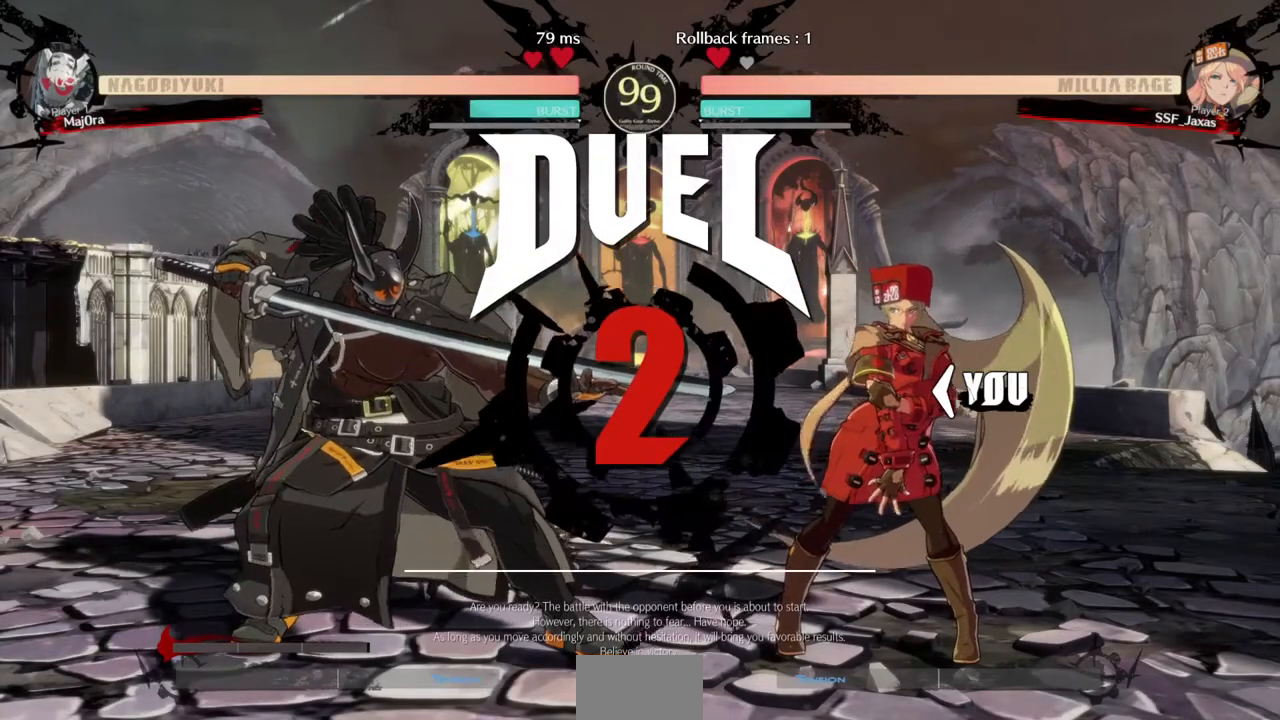
{"dt_ms": 500, "buttons": ["DPAD_RIGHT"], "events": [[33, "DPAD_DOWN", "up"], [100, "DPAD_LEFT", "down"], [200, "DPAD_DOWN", "down"], [233, "DPAD_LEFT", "up"], [333, "DPAD_DOWN", "up"], [333, "DPAD_RIGHT", "down"]]}
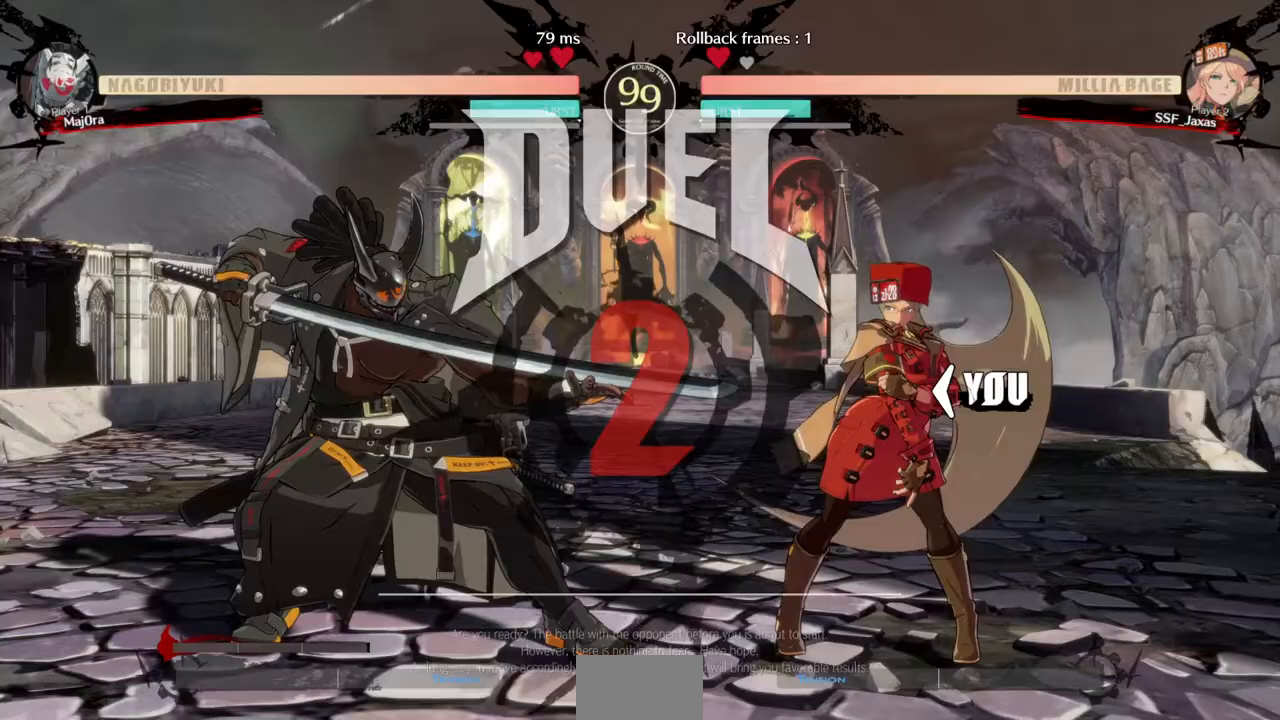
{"dt_ms": 500, "buttons": [], "events": [[67, "DPAD_DOWN", "down"], [67, "DPAD_RIGHT", "up"], [100, "DPAD_LEFT", "down"], [167, "DPAD_LEFT", "up"], [200, "DPAD_RIGHT", "down"], [233, "DPAD_DOWN", "up"], [500, "DPAD_RIGHT", "up"]]}
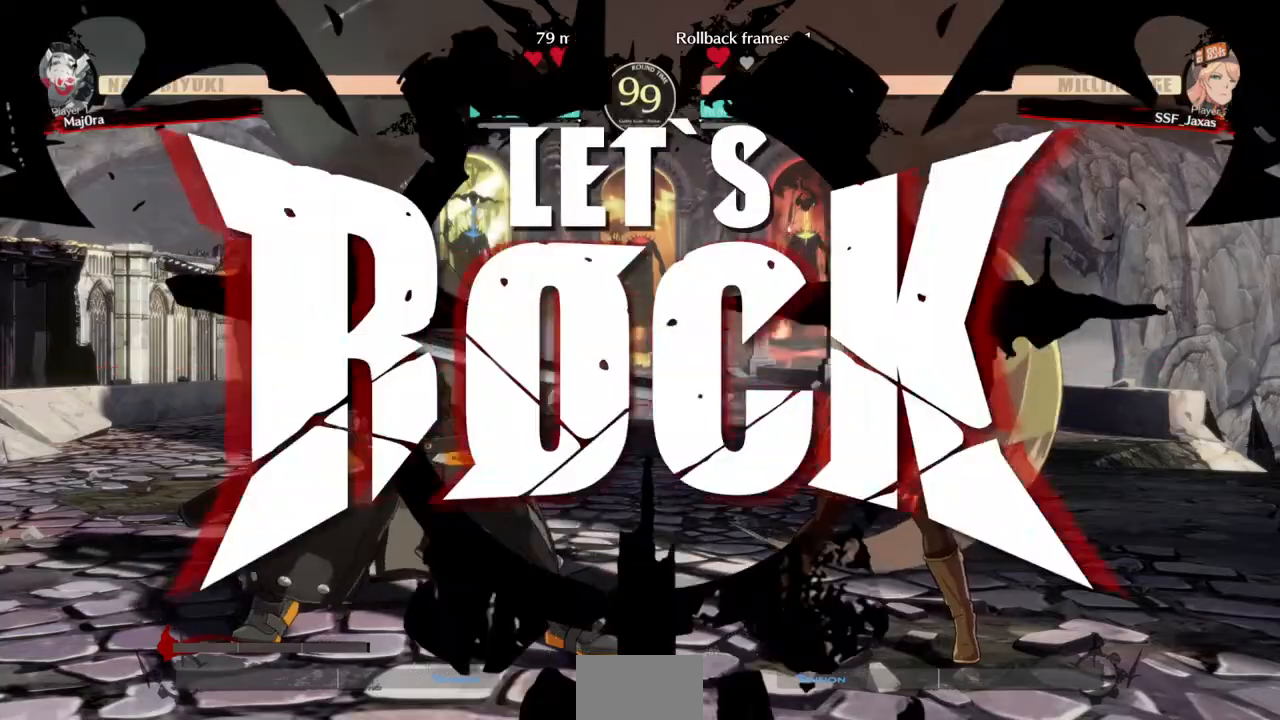
{"dt_ms": 500, "buttons": ["DPAD_UP"], "events": [[33, "DPAD_LEFT", "down"], [400, "DPAD_UP", "down"], [467, "DPAD_LEFT", "up"]]}
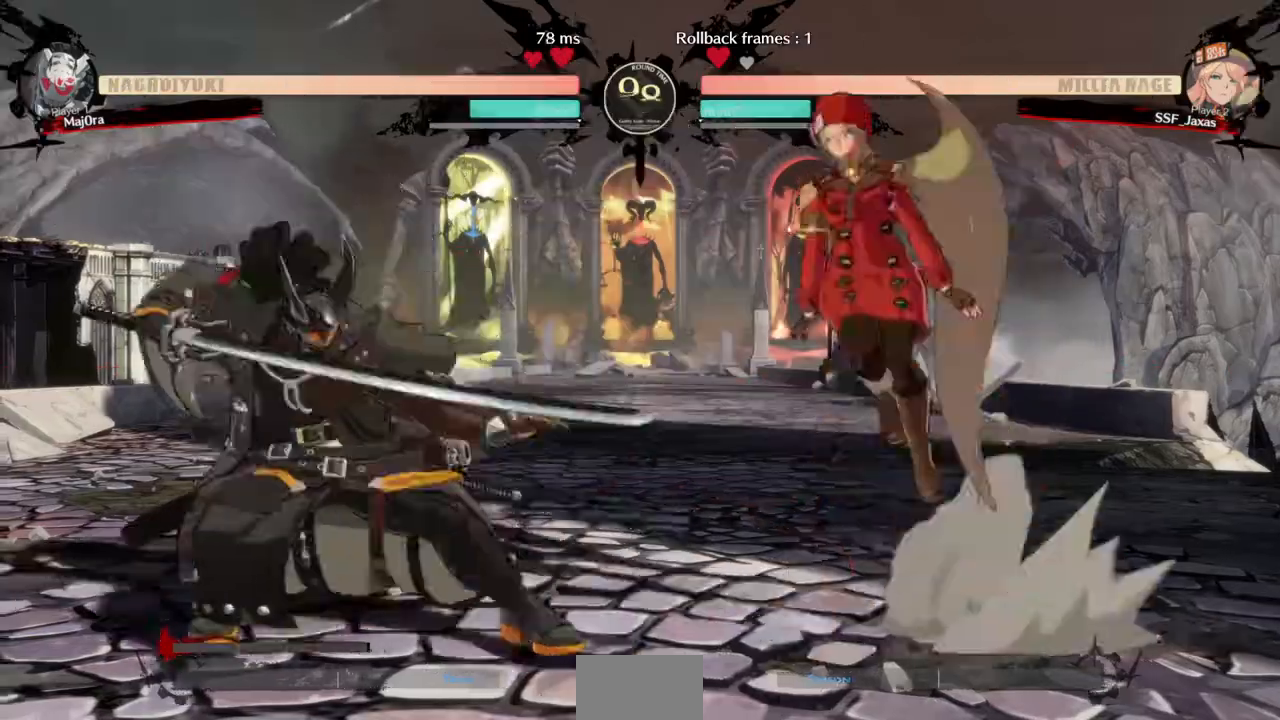
{"dt_ms": 500, "buttons": ["L1", "DPAD_RIGHT"]}
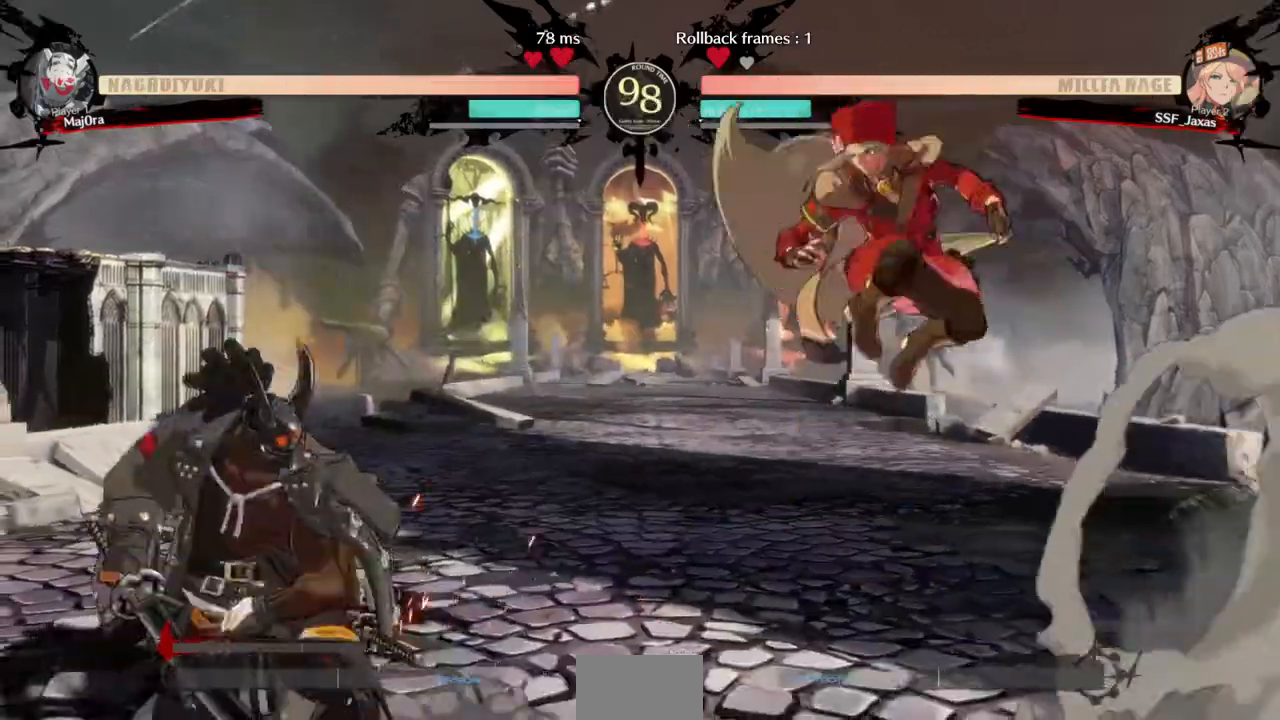
{"dt_ms": 500, "buttons": ["DPAD_RIGHT"]}